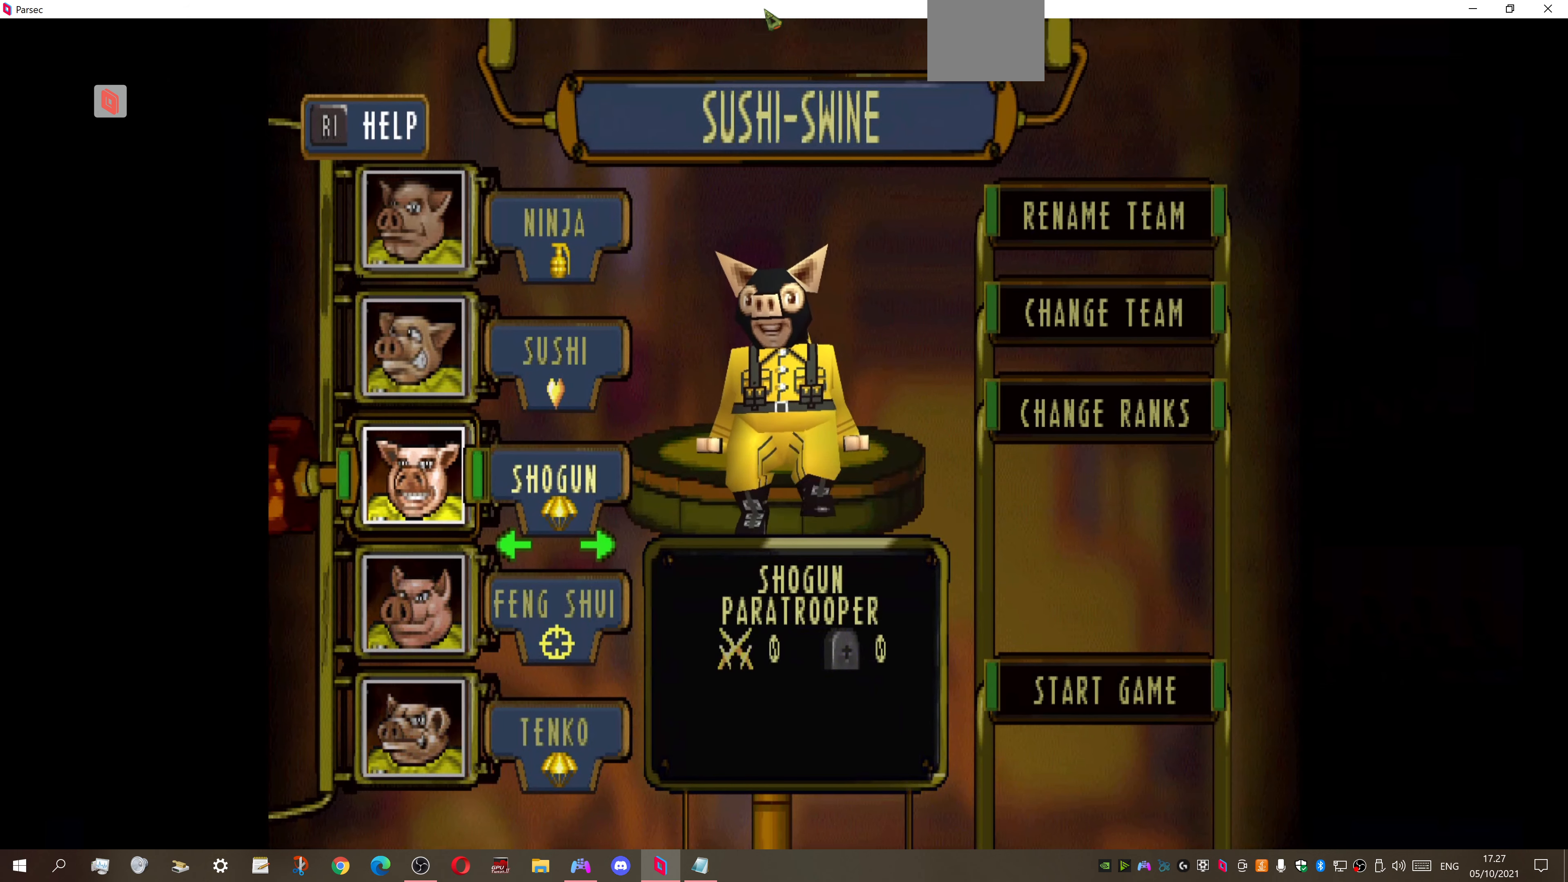
Gameplay with a controller (PlayStation layout); each line is a JSON object with the inputs held at the frame after it. "events" lists button and stick changes between this image and that frame as [ms after this image, input, new state], when the widget could be followed in between. Not read: left_stick.
{"buttons": [], "right_stick": "center", "events": [[66, "DPAD_LEFT", "down"], [200, "DPAD_LEFT", "up"], [333, "DPAD_LEFT", "down"], [466, "DPAD_LEFT", "up"]]}
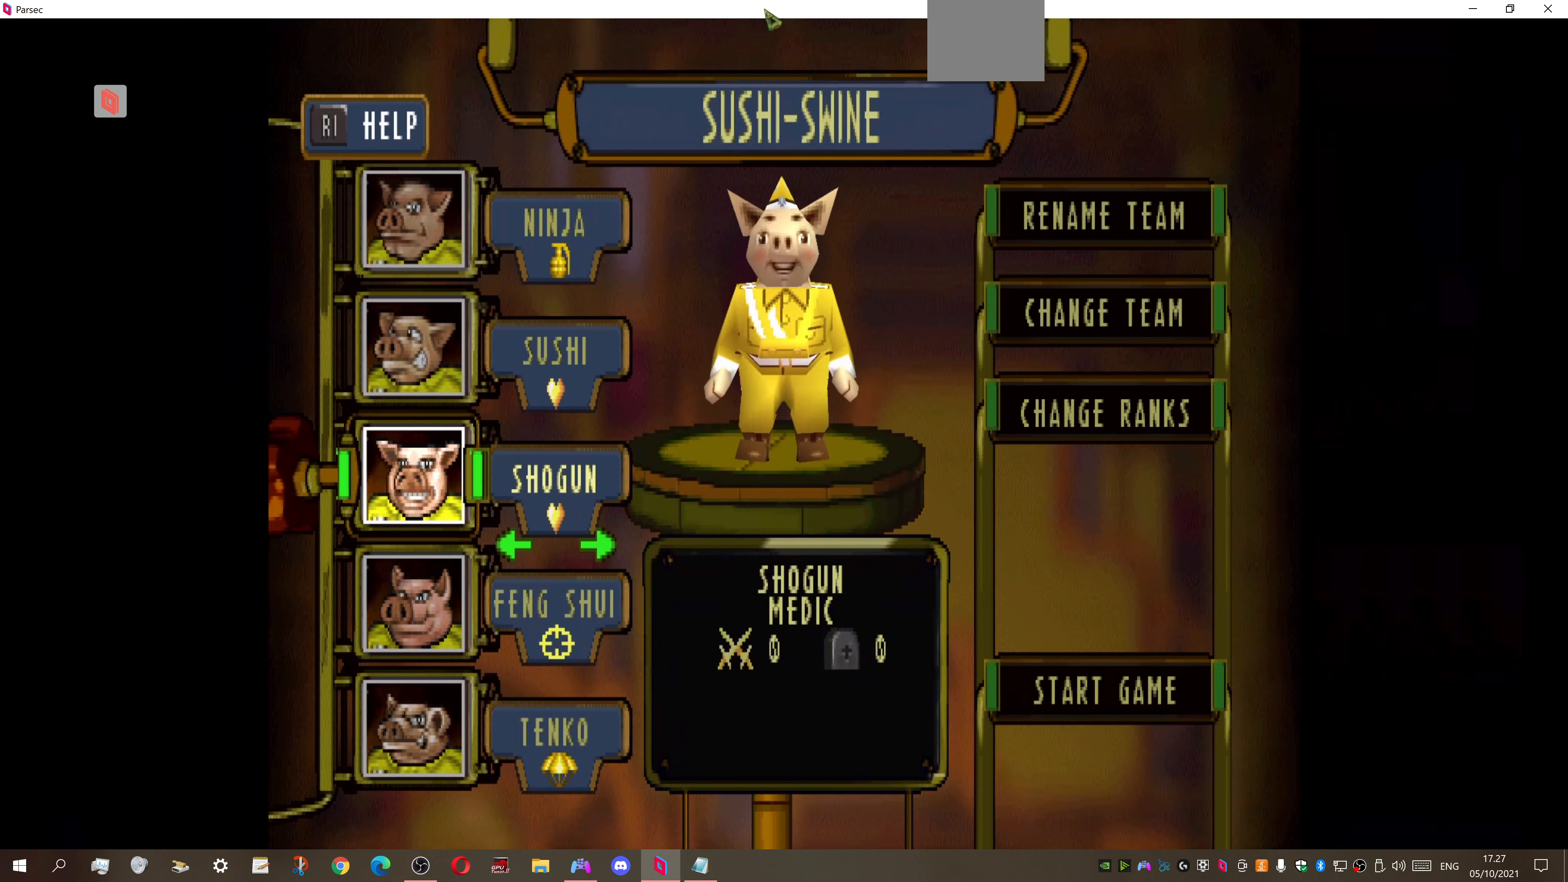
{"buttons": ["DPAD_LEFT"], "right_stick": "center", "events": [[166, "DPAD_LEFT", "down"], [300, "DPAD_LEFT", "up"], [466, "DPAD_LEFT", "down"]]}
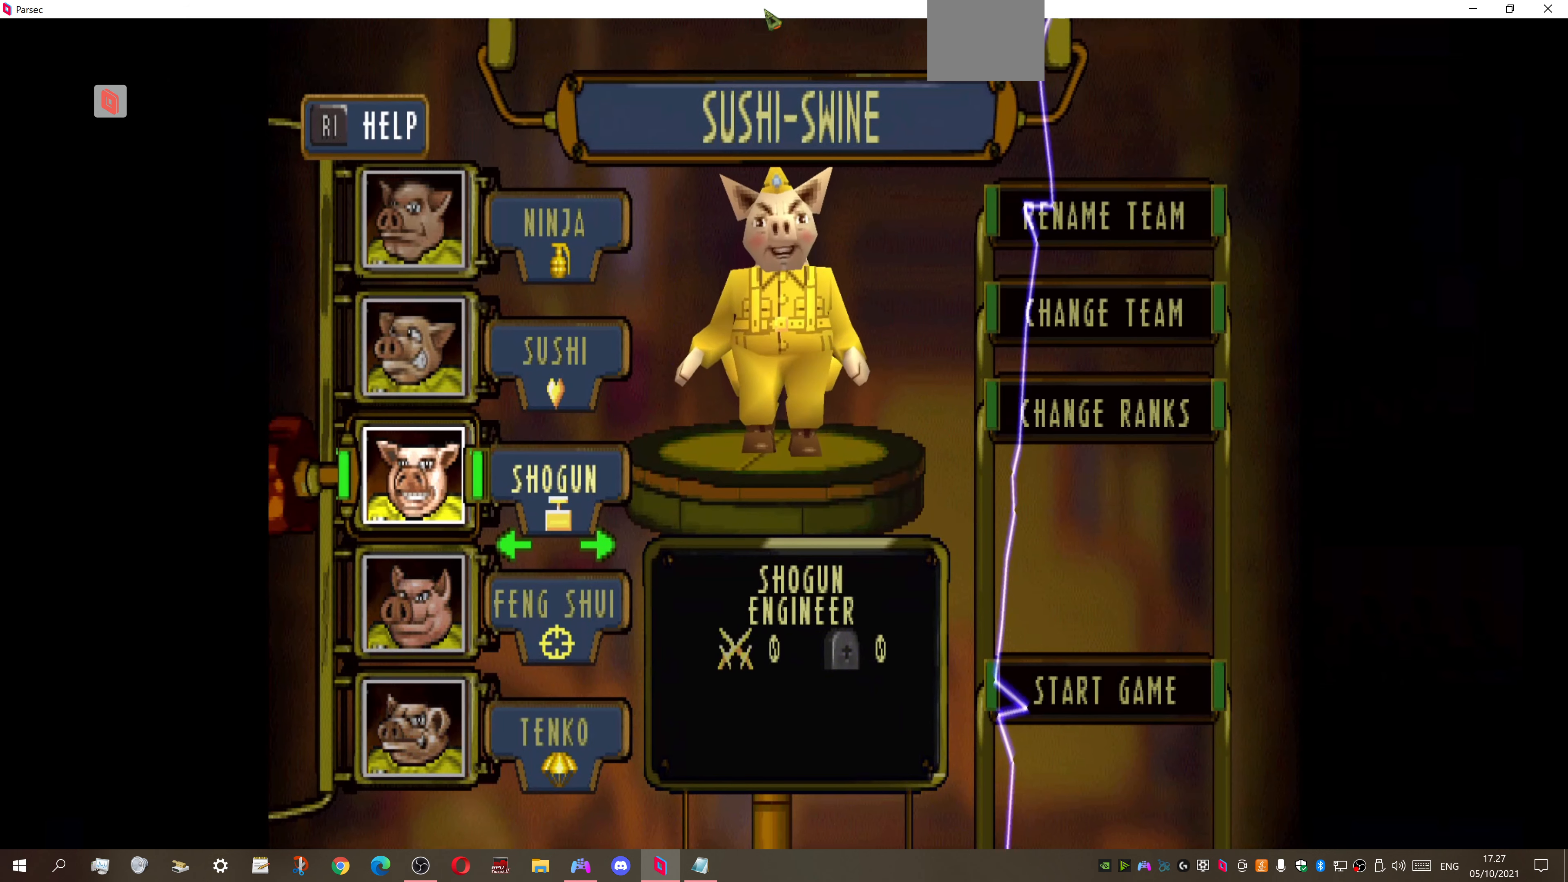
{"buttons": [], "right_stick": "center", "events": [[100, "DPAD_LEFT", "up"], [300, "DPAD_RIGHT", "down"], [433, "DPAD_RIGHT", "up"]]}
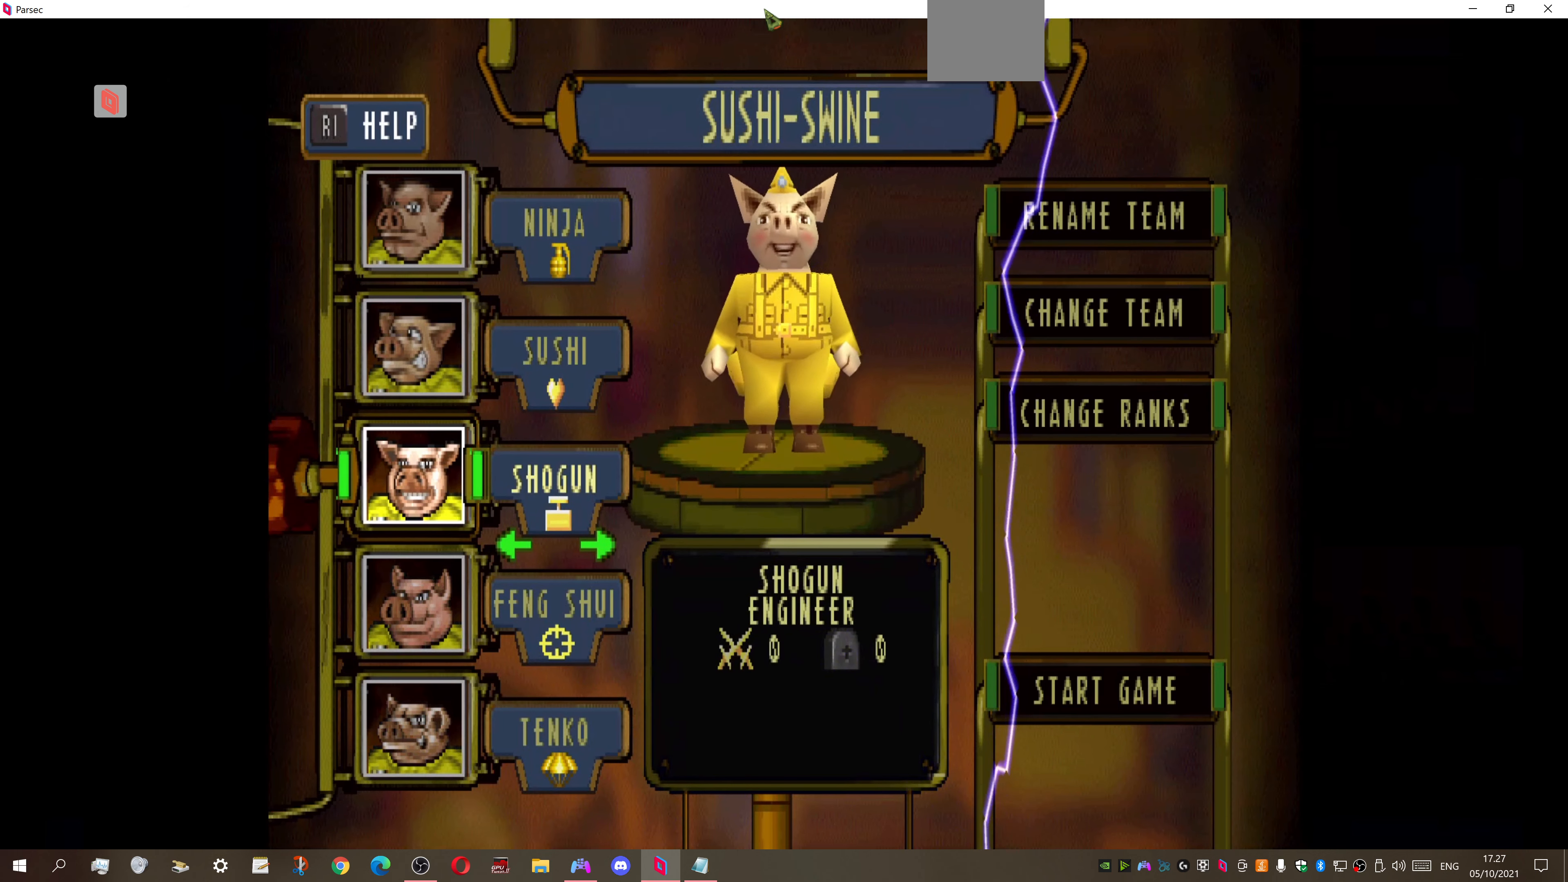
{"buttons": [], "right_stick": "center", "events": [[133, "DPAD_DOWN", "down"], [233, "DPAD_DOWN", "up"]]}
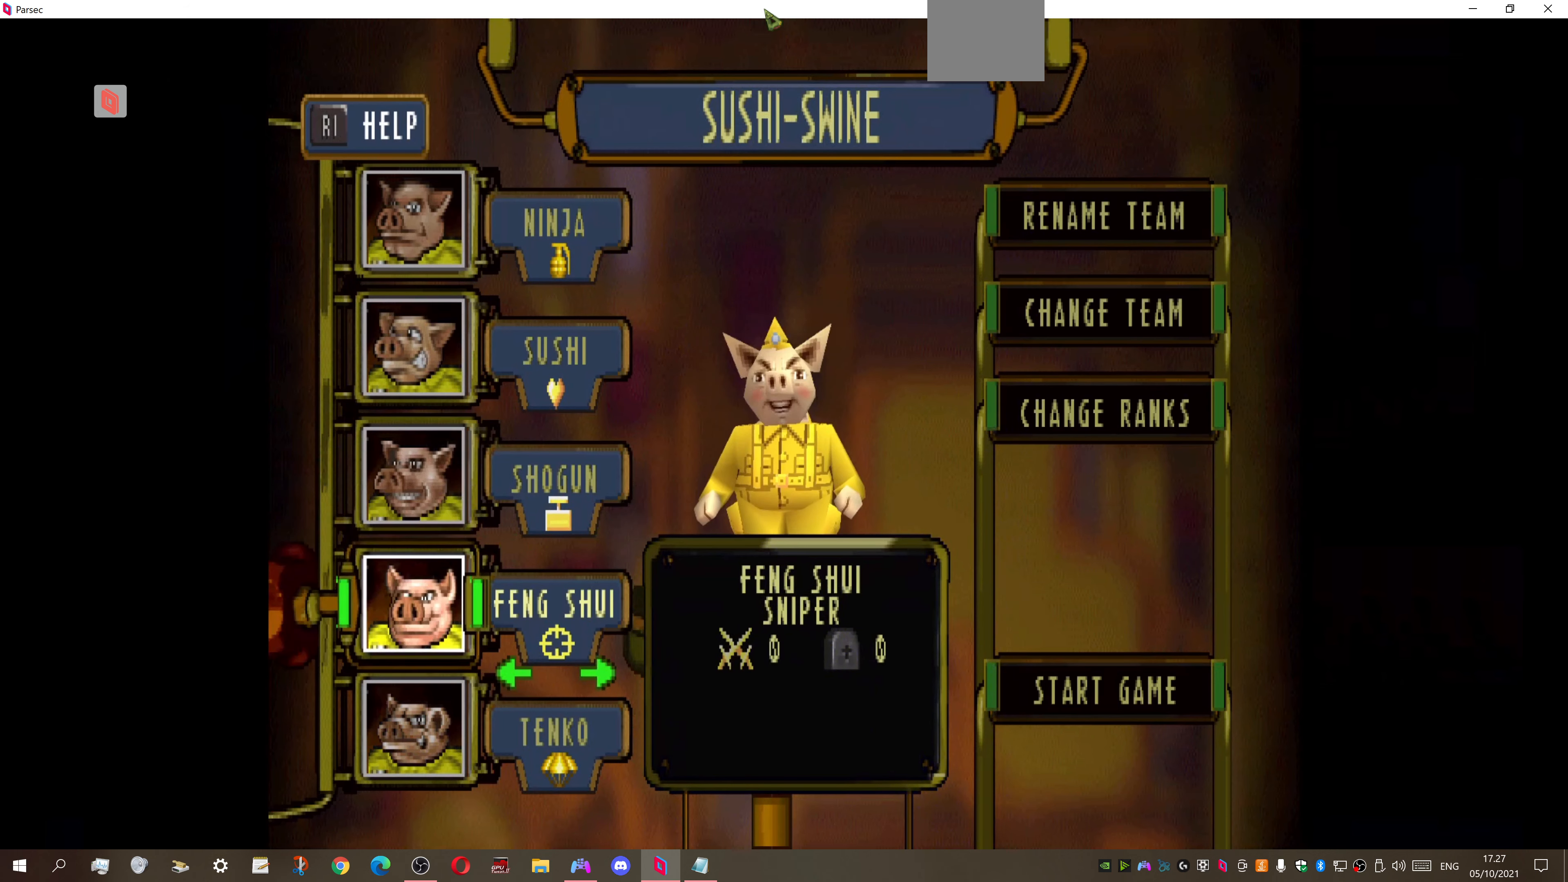
{"buttons": [], "right_stick": "center", "events": [[200, "DPAD_RIGHT", "down"], [300, "DPAD_RIGHT", "up"]]}
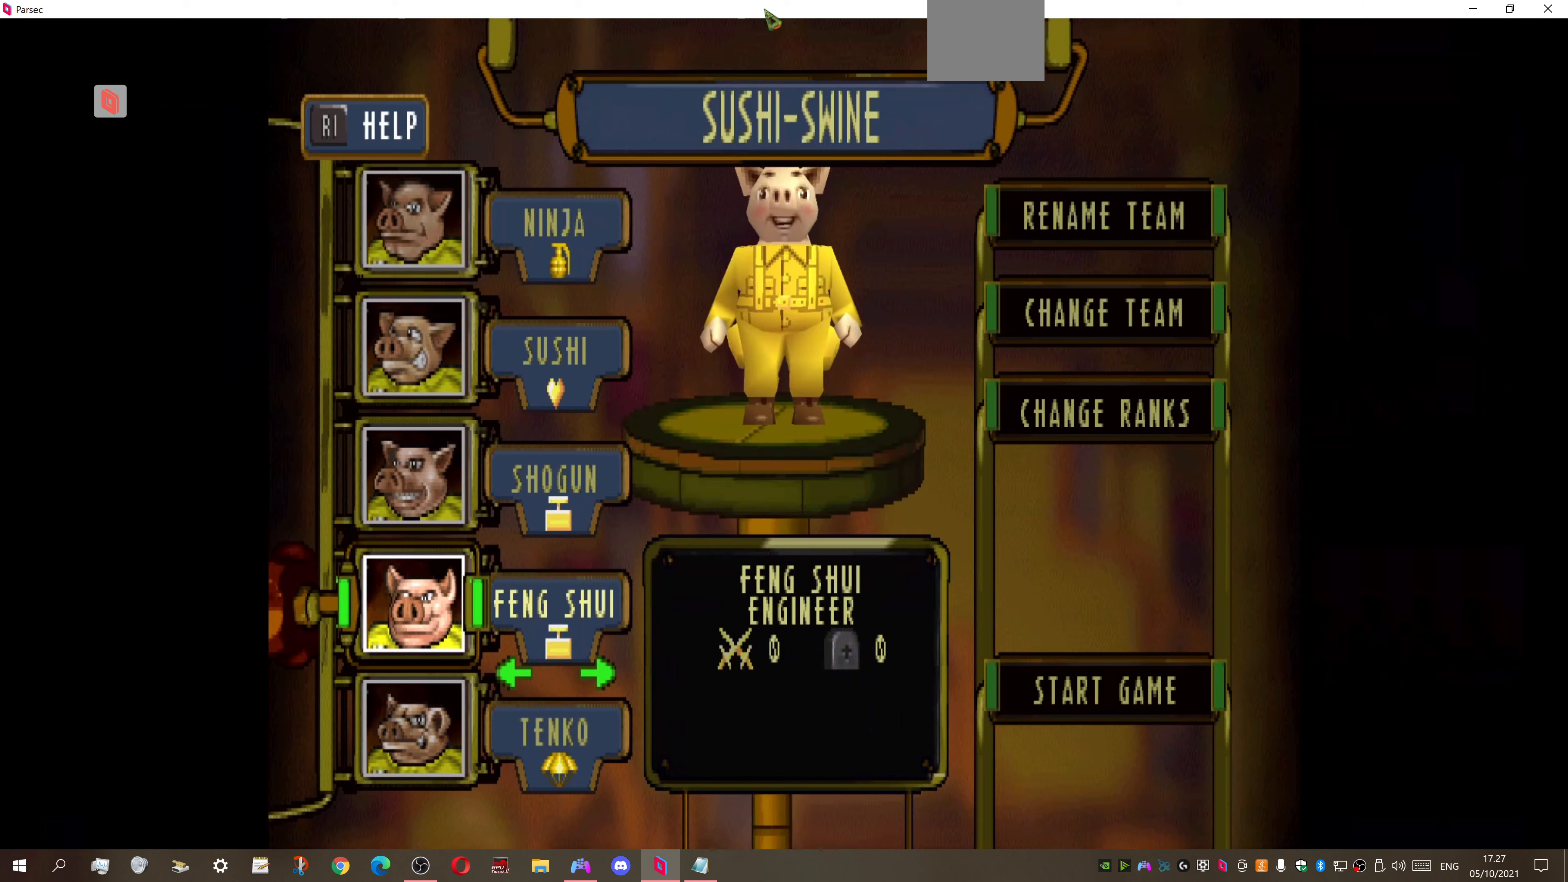
{"buttons": [], "right_stick": "center", "events": [[200, "DPAD_DOWN", "down"], [334, "DPAD_DOWN", "up"]]}
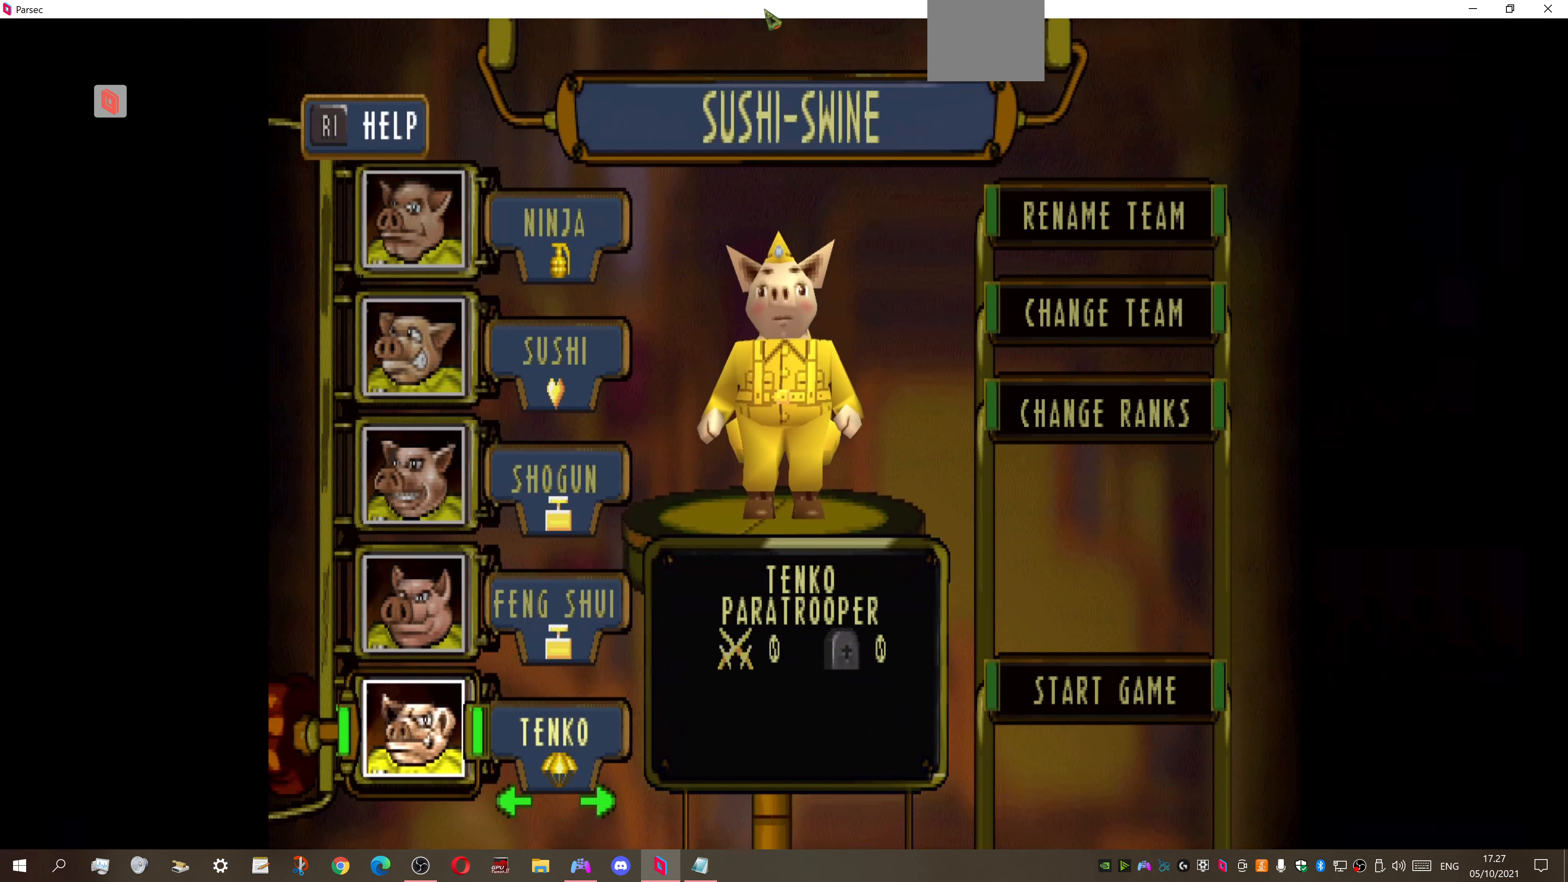
{"buttons": [], "right_stick": "center", "events": [[267, "DPAD_RIGHT", "down"], [400, "DPAD_RIGHT", "up"]]}
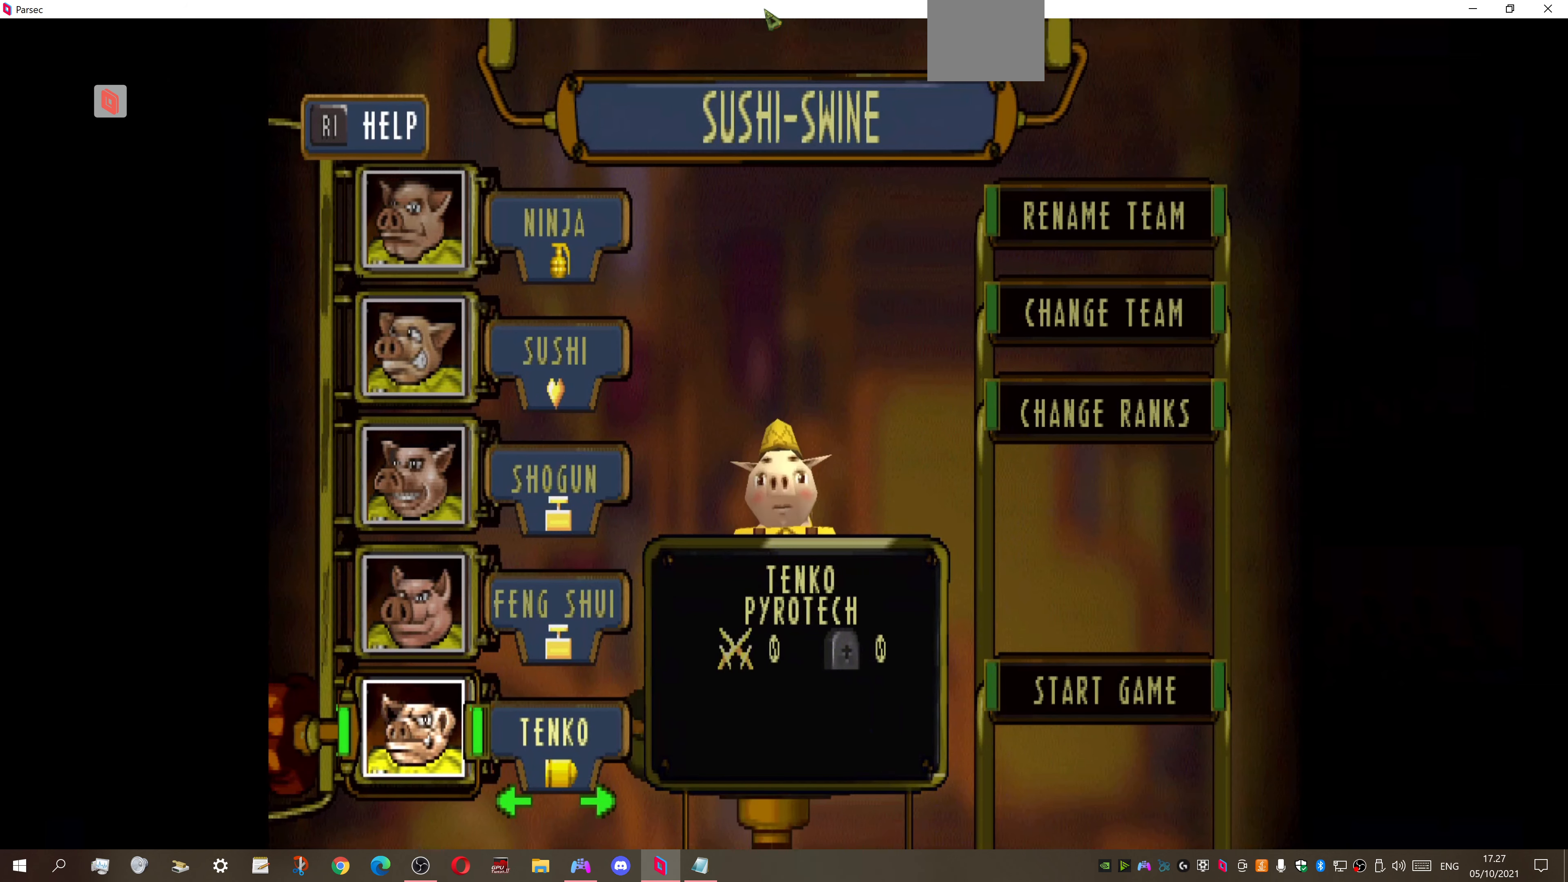
{"buttons": [], "right_stick": "center", "events": [[34, "DPAD_RIGHT", "down"], [134, "DPAD_RIGHT", "up"], [300, "DPAD_RIGHT", "down"], [434, "DPAD_RIGHT", "up"]]}
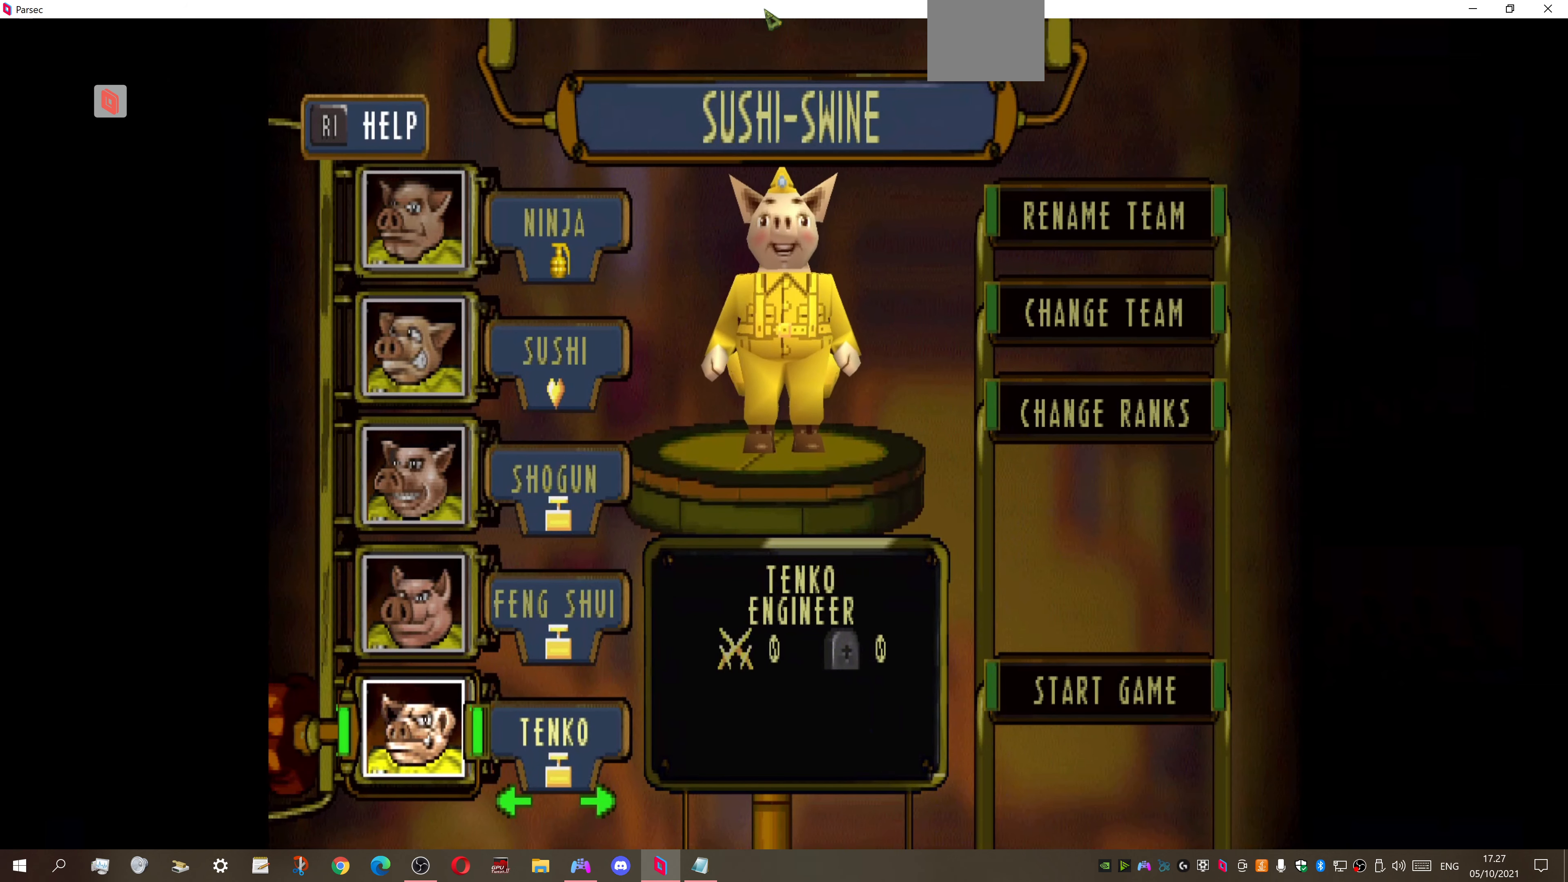
{"buttons": [], "right_stick": "center", "events": [[200, "DPAD_LEFT", "down"], [300, "DPAD_LEFT", "up"]]}
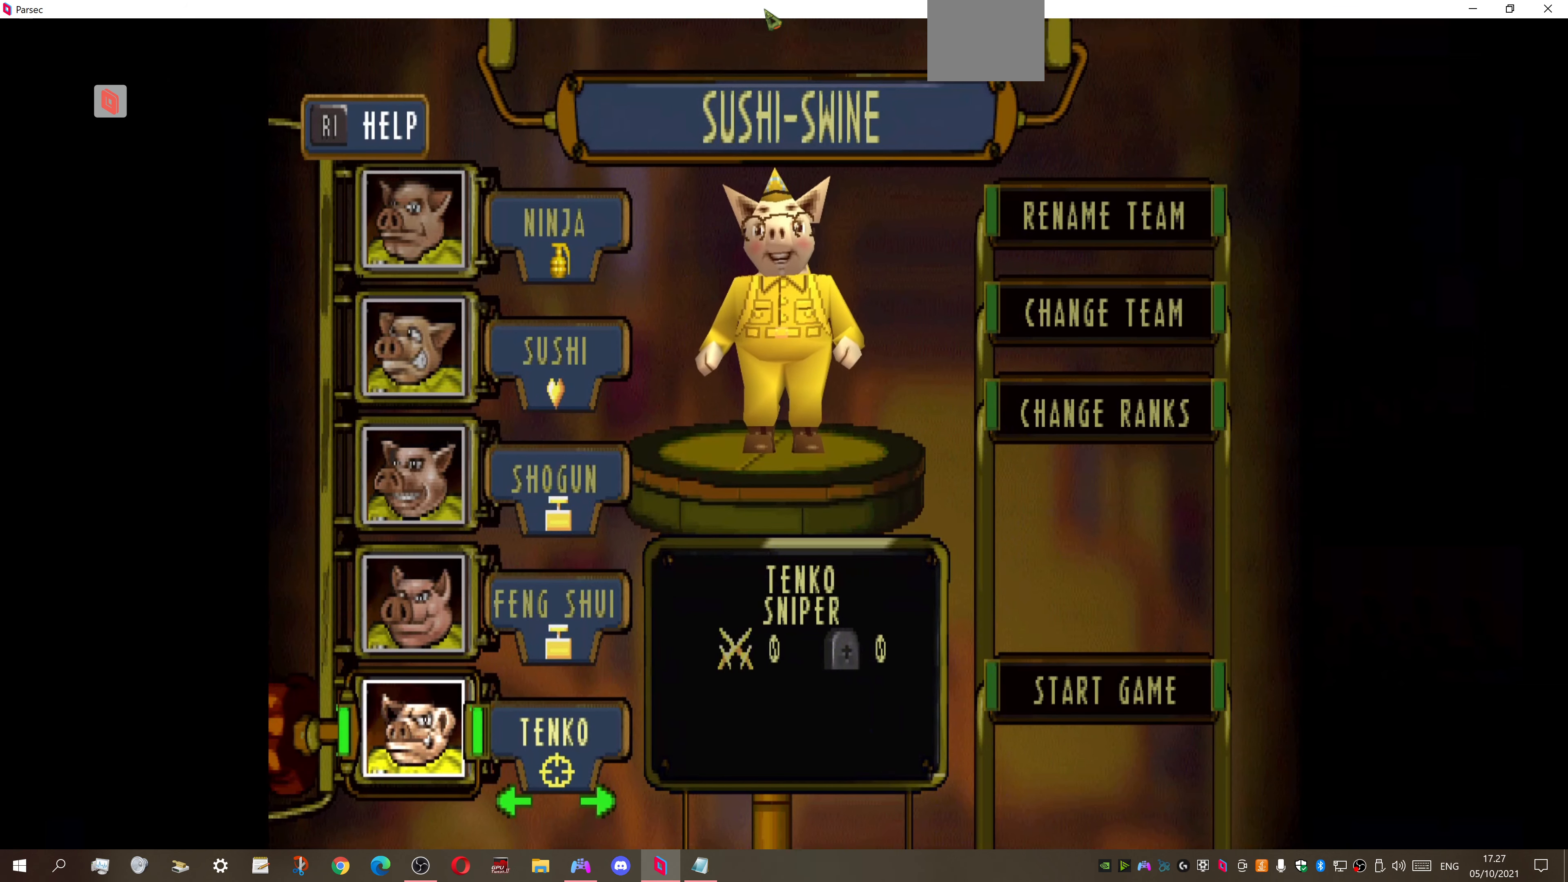
{"buttons": [], "right_stick": "center", "events": []}
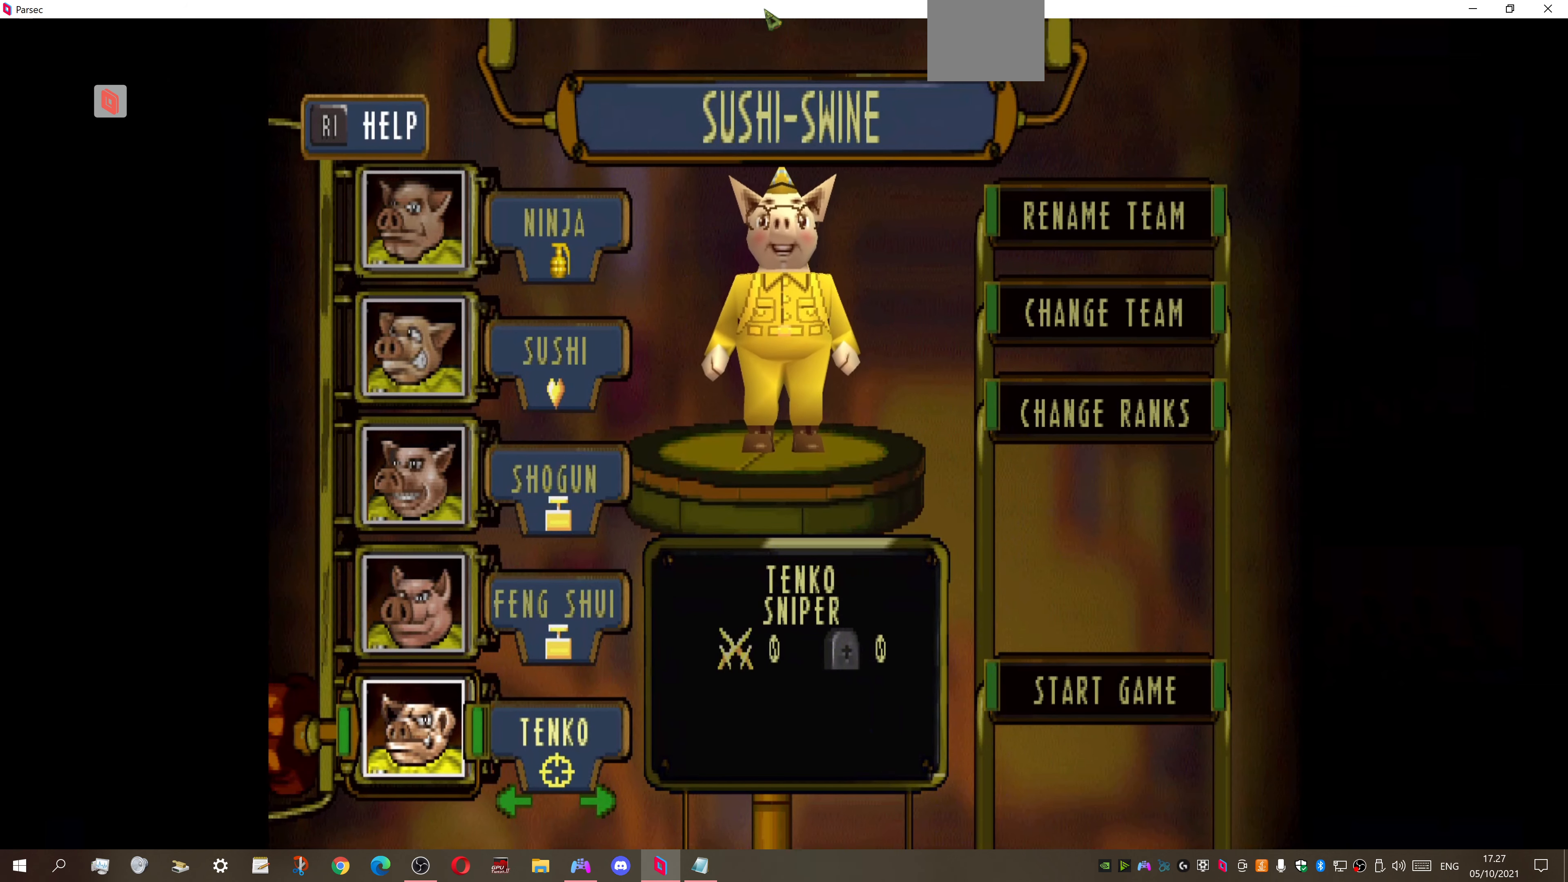
{"buttons": [], "right_stick": "center", "events": []}
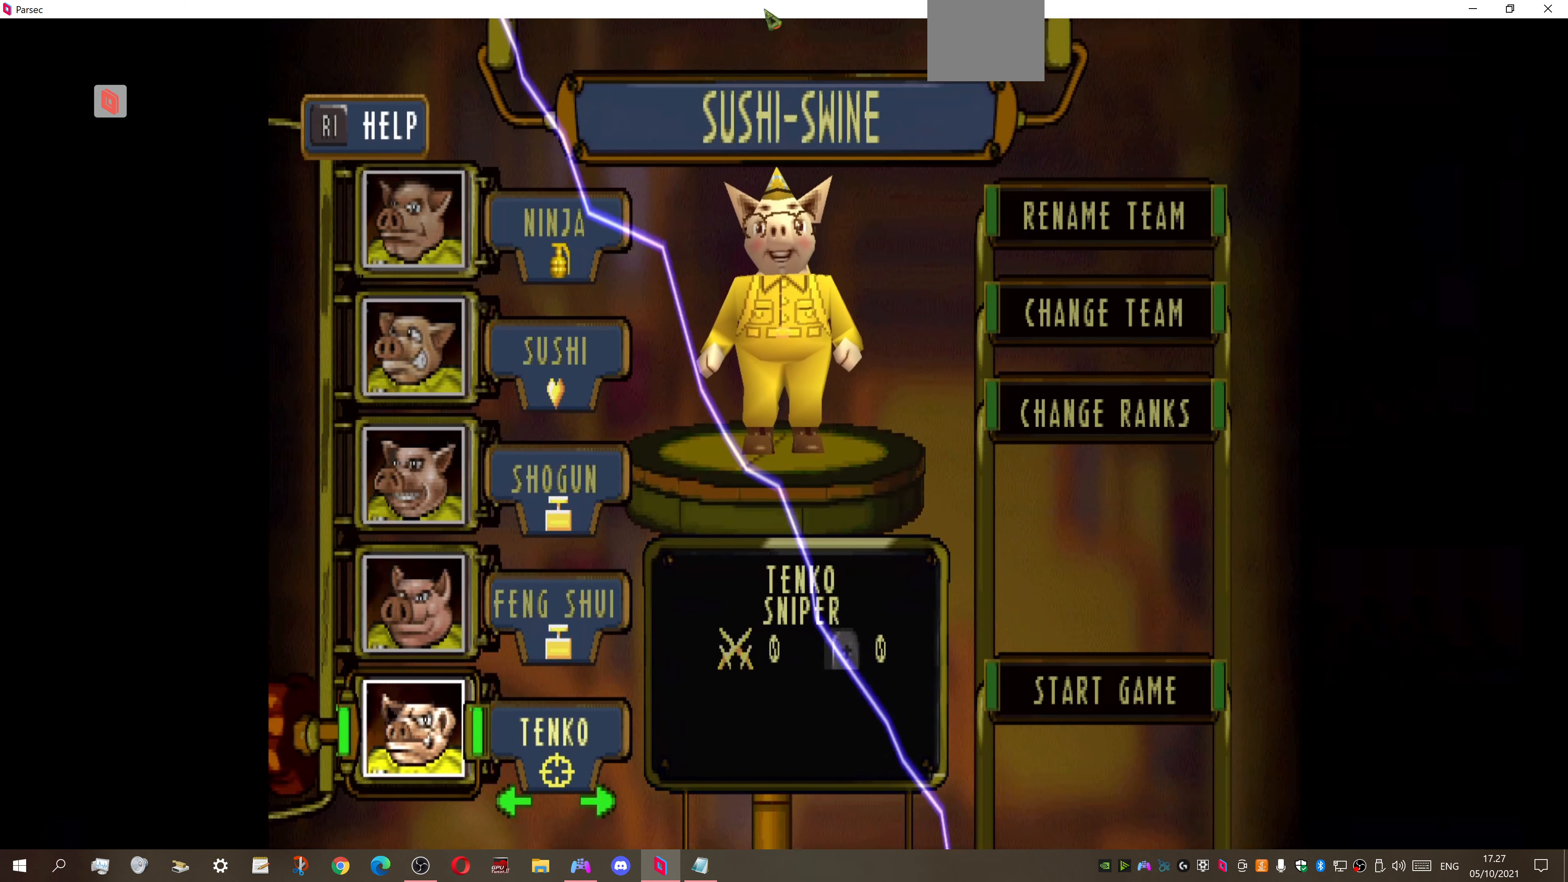
{"buttons": [], "right_stick": "center", "events": []}
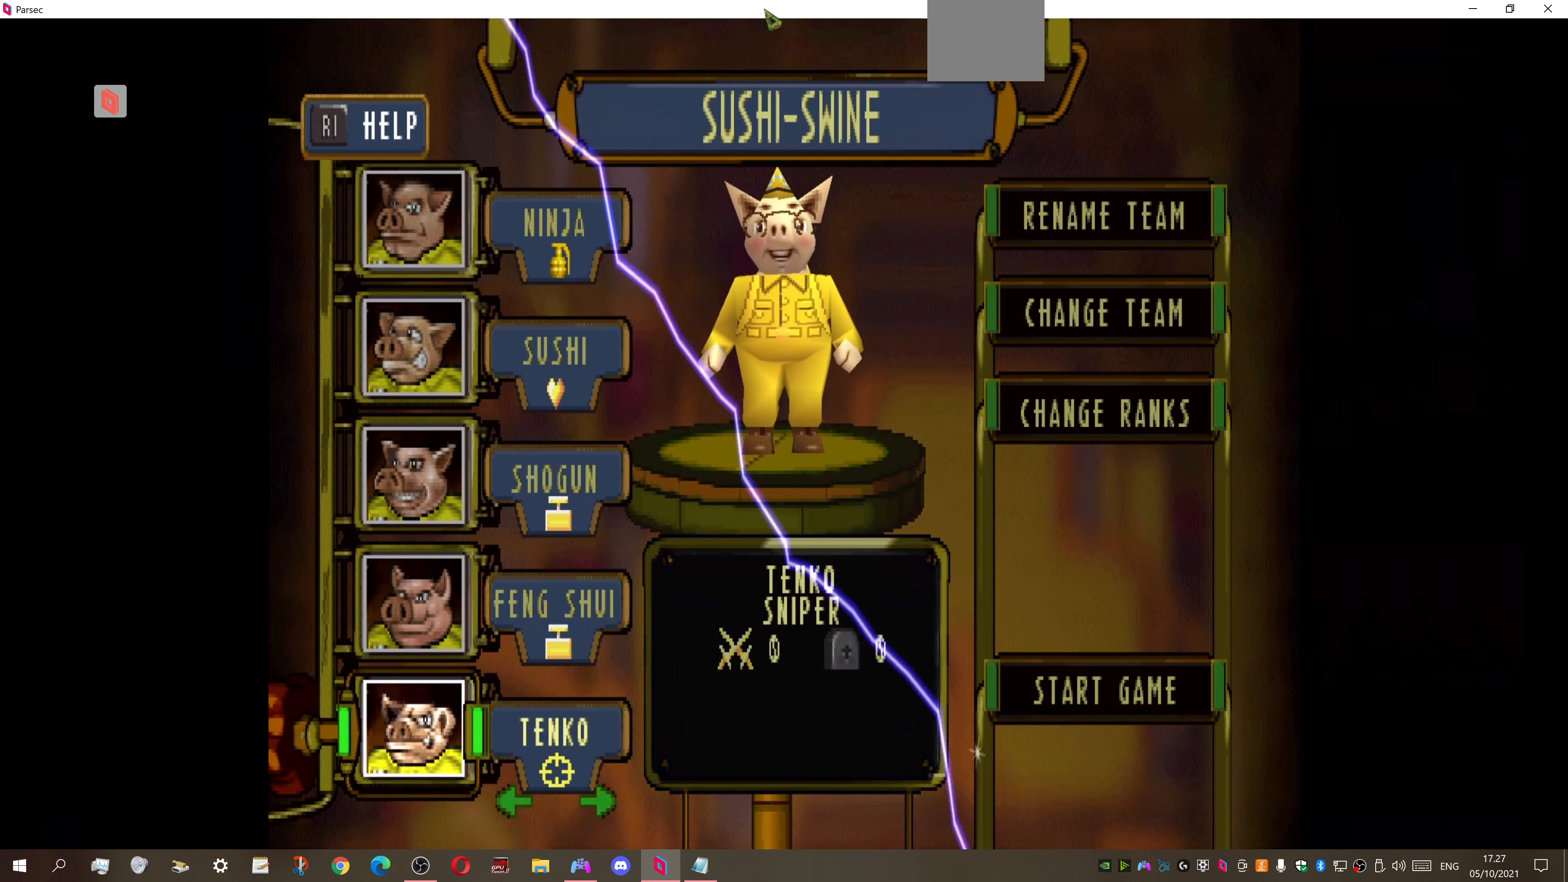
{"buttons": [], "right_stick": "center", "events": []}
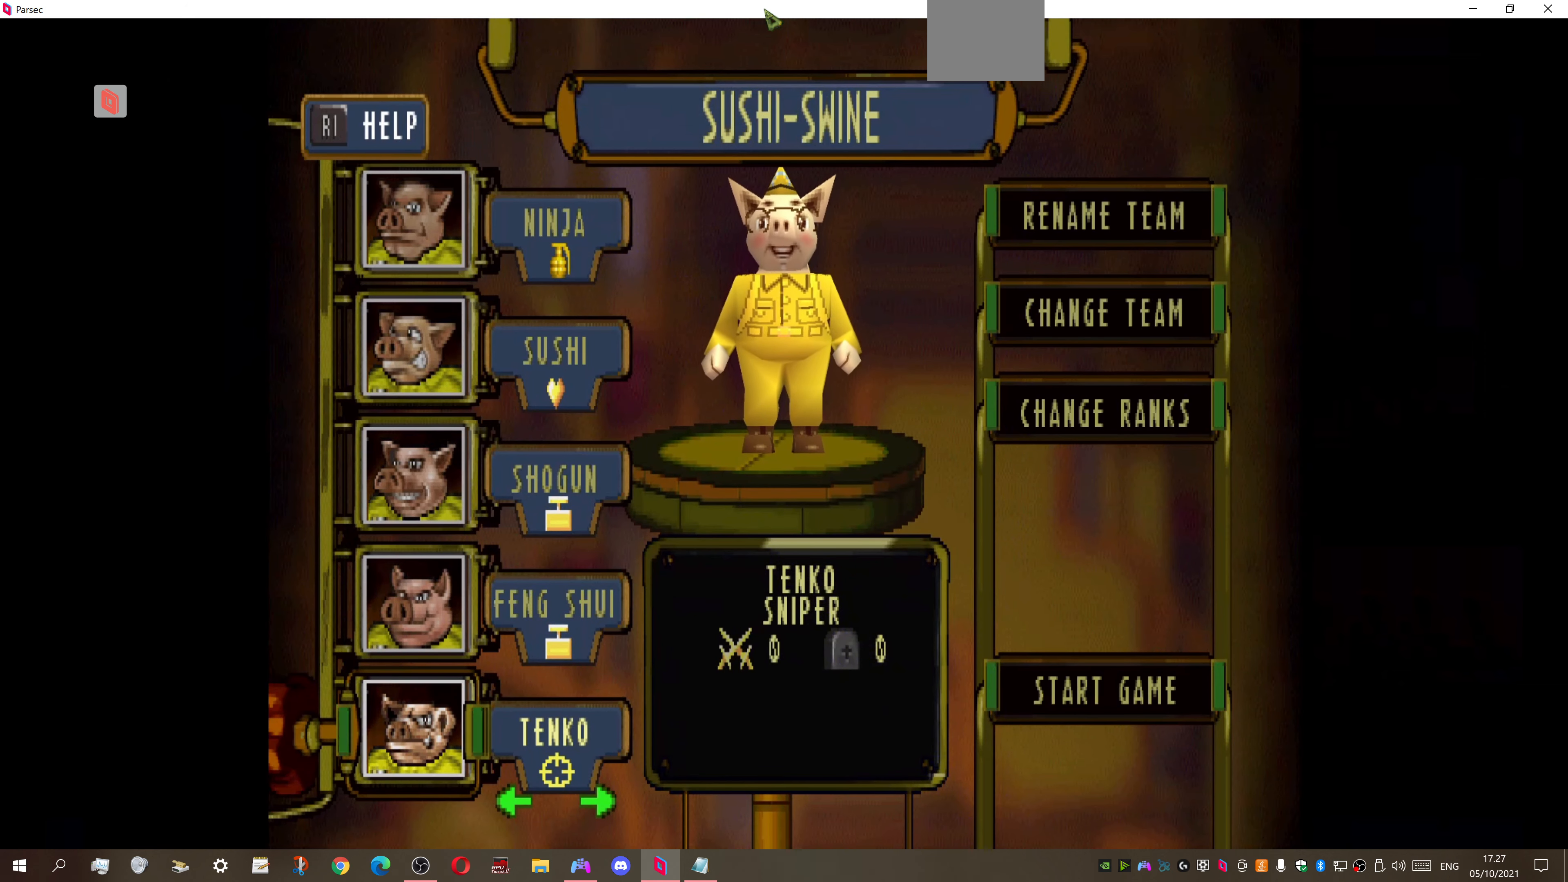
{"buttons": [], "right_stick": "center", "events": [[134, "TRIANGLE", "down"], [200, "TRIANGLE", "up"]]}
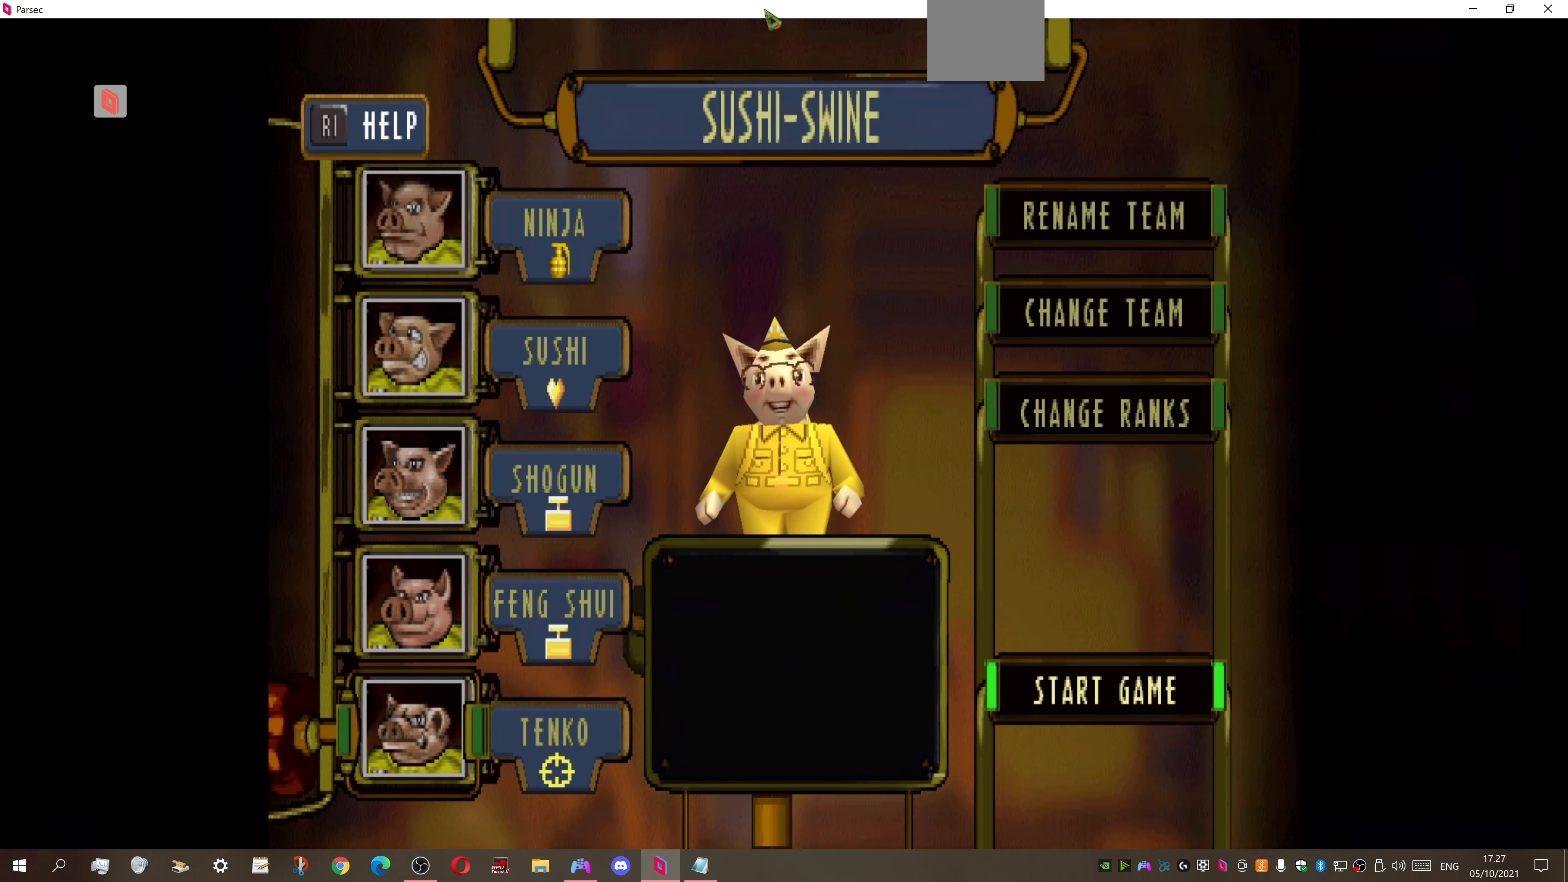
{"buttons": [], "right_stick": "center", "events": [[167, "TRIANGLE", "down"], [267, "TRIANGLE", "up"]]}